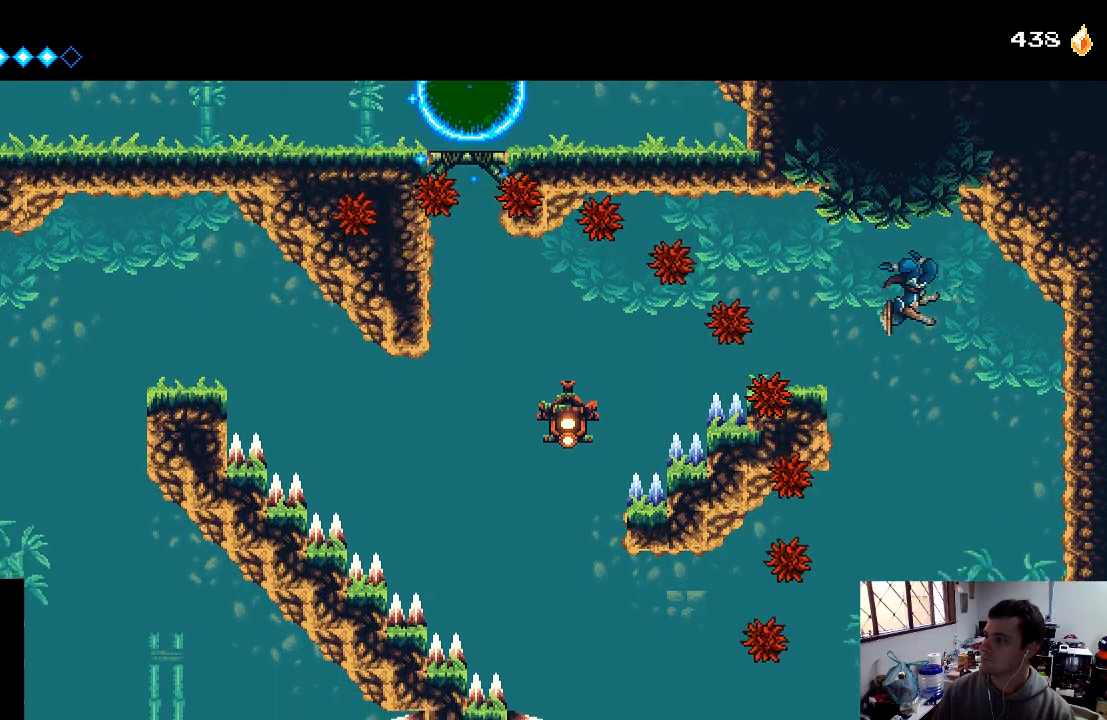
Gameplay with a controller (Xbox layout); each line is a JSON object with the inputs held at the frame after it. "events" lists button and stick changes between this image and that frame as [ms after this image, input, new state], when the widget could be followed in between. Not read: L3 R3.
{"buttons": ["A", "DPAD_RIGHT"], "left_stick": "center", "right_stick": "center", "events": [[33, "DPAD_LEFT", "up"], [67, "DPAD_RIGHT", "down"], [100, "A", "up"], [167, "A", "down"]]}
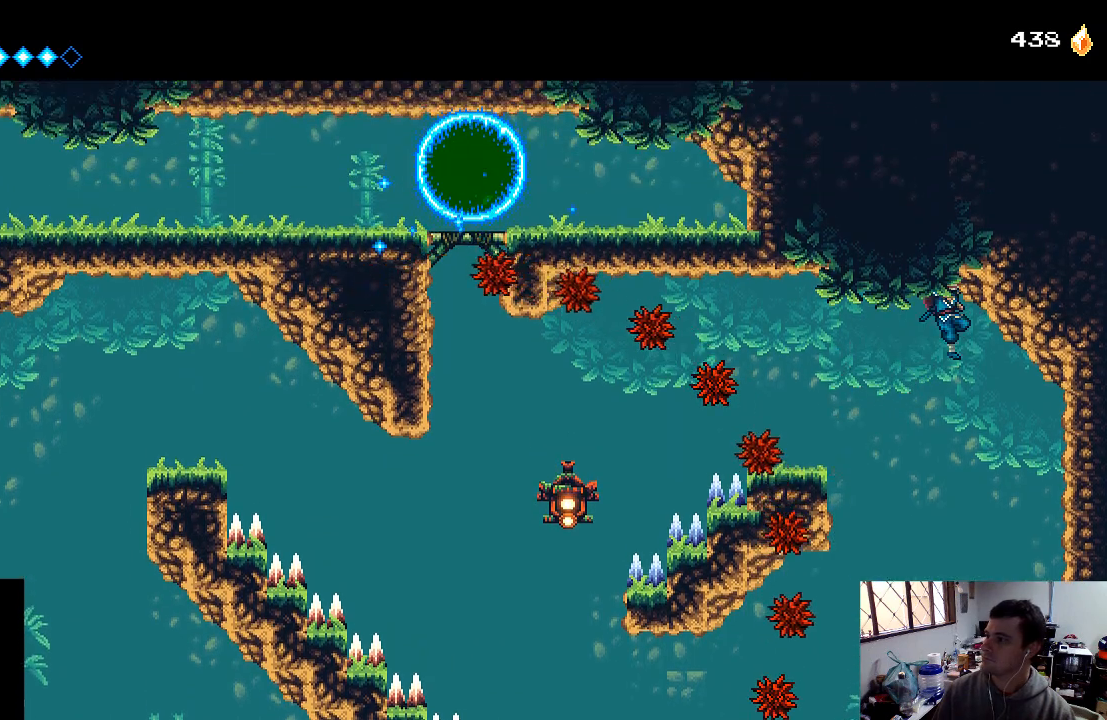
{"buttons": ["DPAD_RIGHT"], "left_stick": "center", "right_stick": "center", "events": [[167, "A", "up"]]}
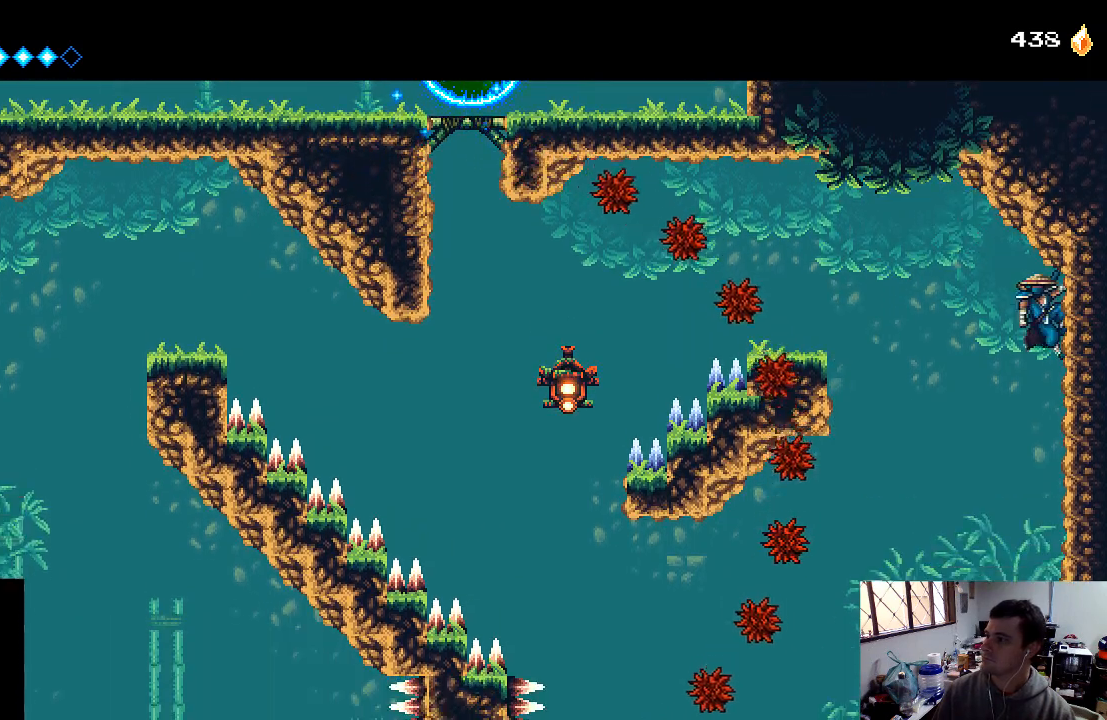
{"buttons": [], "left_stick": "center", "right_stick": "center", "events": [[167, "DPAD_RIGHT", "up"], [333, "DPAD_DOWN", "down"], [467, "DPAD_DOWN", "up"]]}
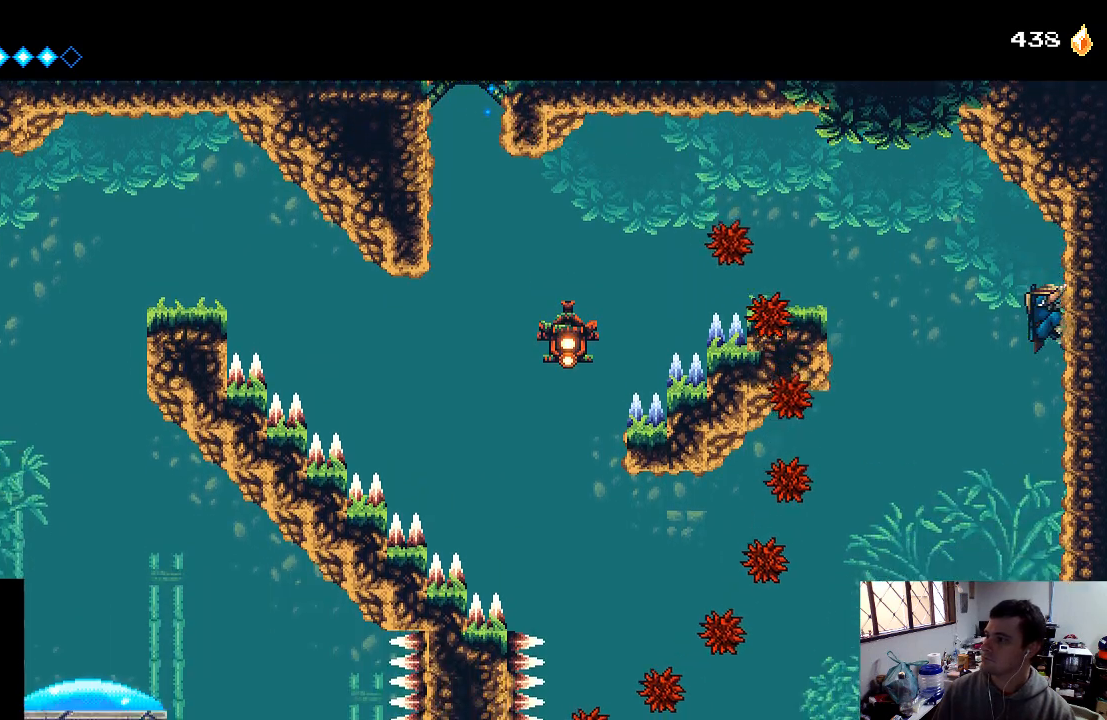
{"buttons": ["DPAD_LEFT"], "left_stick": "center", "right_stick": "center", "events": [[67, "DPAD_LEFT", "down"], [100, "A", "down"], [433, "A", "up"]]}
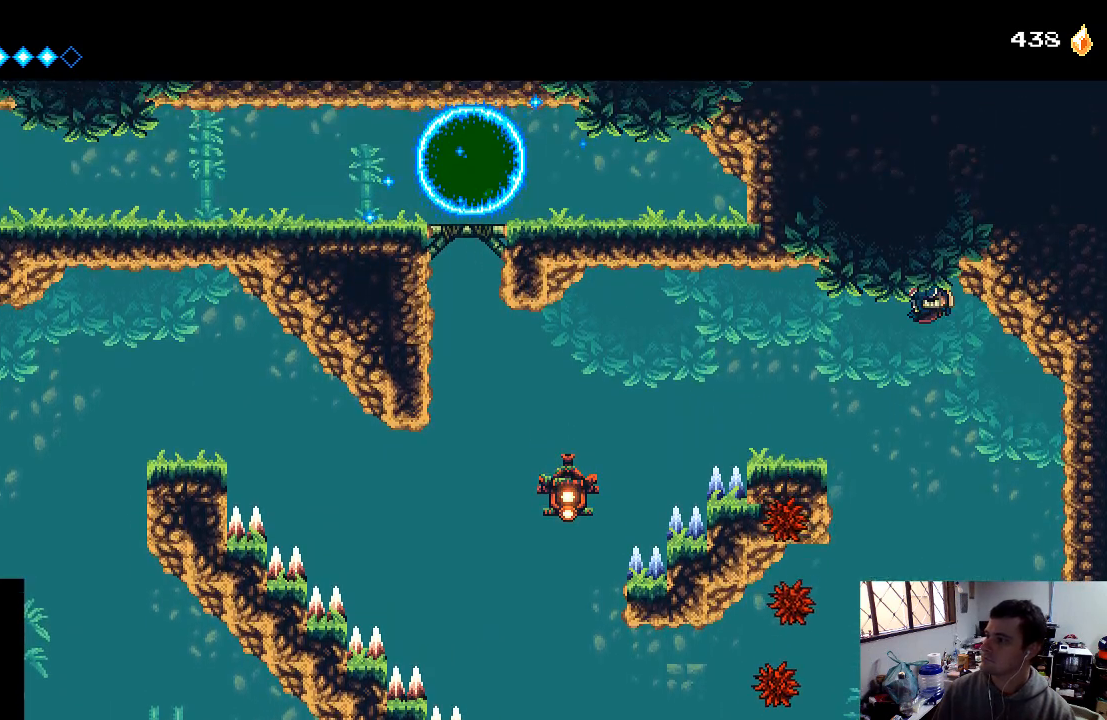
{"buttons": [], "left_stick": "center", "right_stick": "center", "events": [[167, "A", "down"], [467, "A", "up"], [467, "DPAD_LEFT", "up"]]}
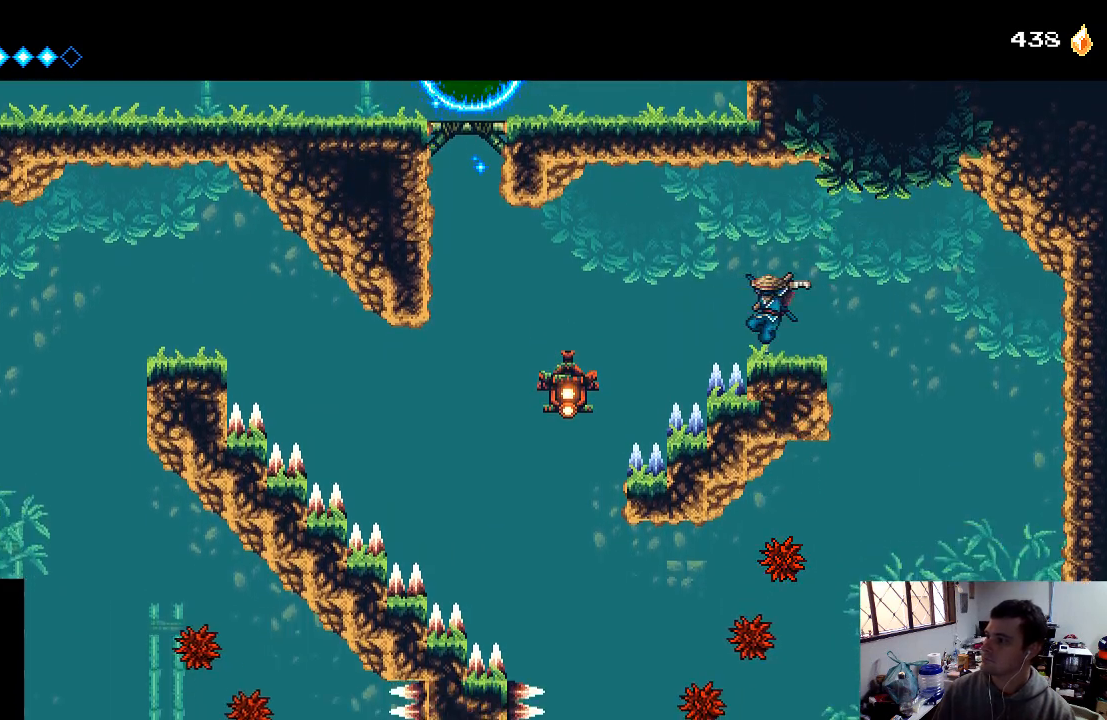
{"buttons": ["A", "DPAD_LEFT"], "left_stick": "center", "right_stick": "center", "events": [[67, "DPAD_RIGHT", "down"], [133, "DPAD_RIGHT", "up"], [333, "DPAD_LEFT", "down"], [367, "A", "down"]]}
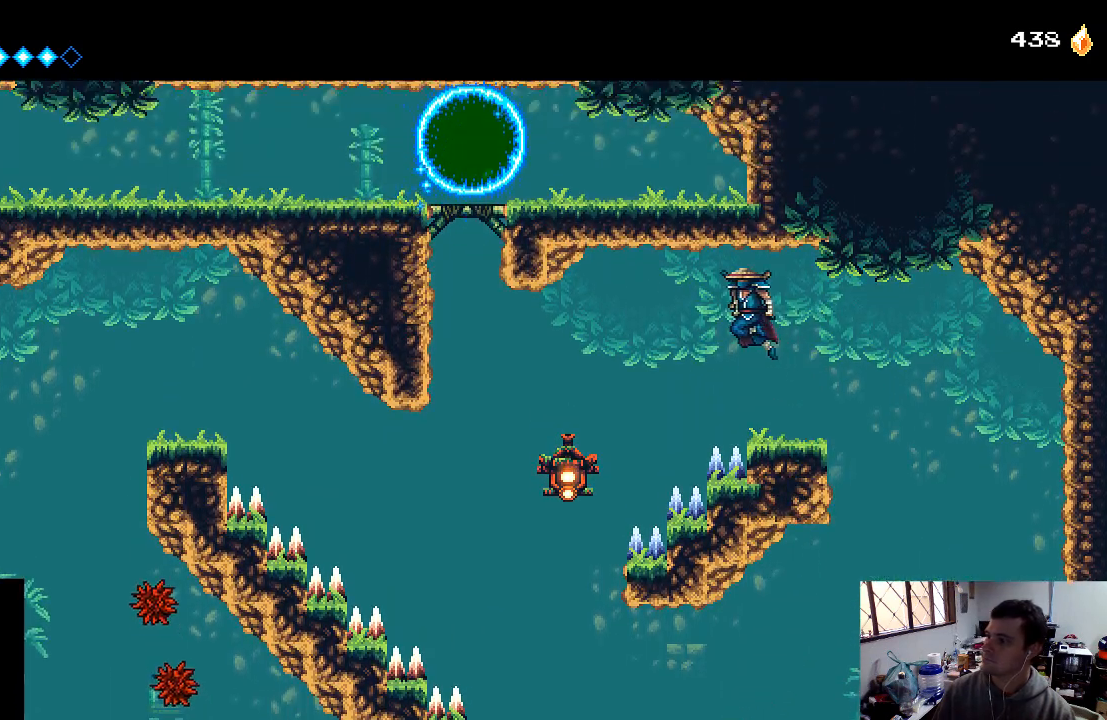
{"buttons": ["A", "DPAD_LEFT"], "left_stick": "center", "right_stick": "center", "events": [[33, "A", "up"], [167, "A", "down"]]}
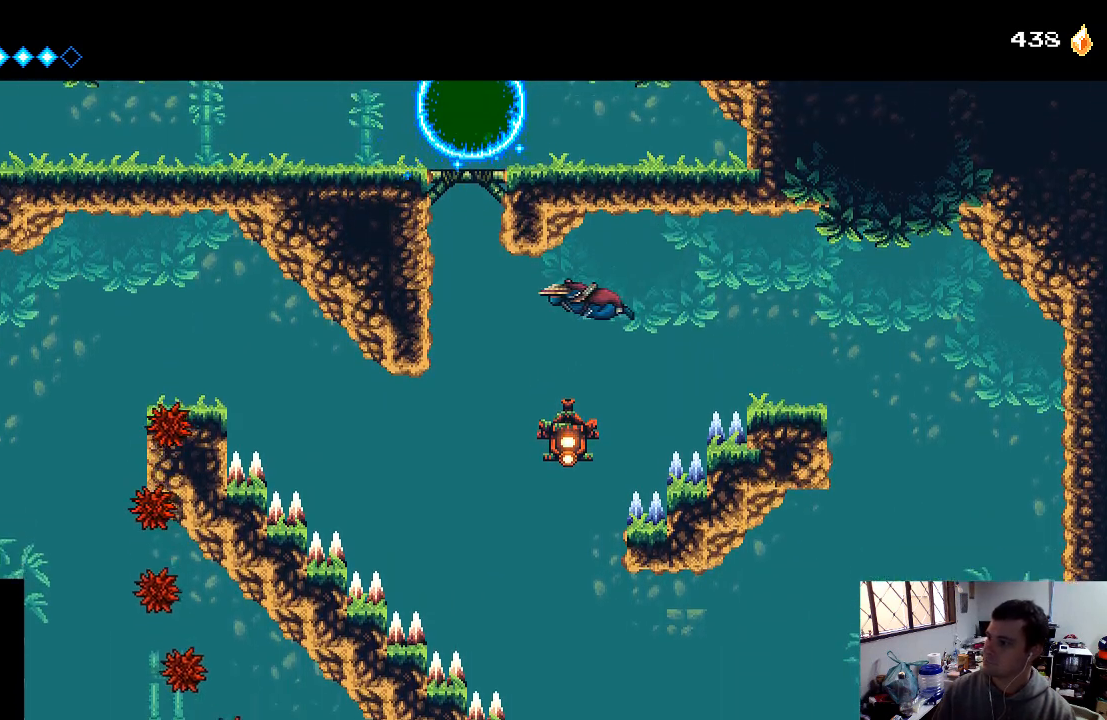
{"buttons": ["A", "DPAD_LEFT"], "left_stick": "center", "right_stick": "center", "events": [[167, "X", "down"], [267, "X", "up"]]}
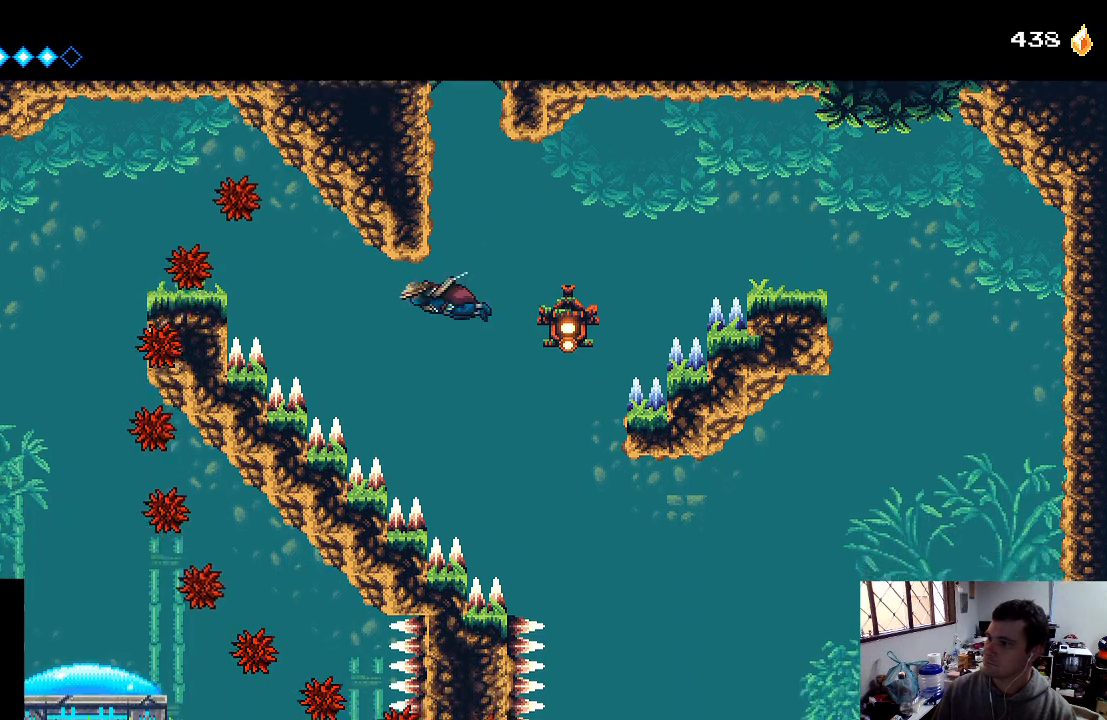
{"buttons": ["A", "DPAD_RIGHT"], "left_stick": "center", "right_stick": "center", "events": [[100, "DPAD_LEFT", "up"], [167, "DPAD_RIGHT", "down"], [267, "X", "down"], [367, "X", "up"]]}
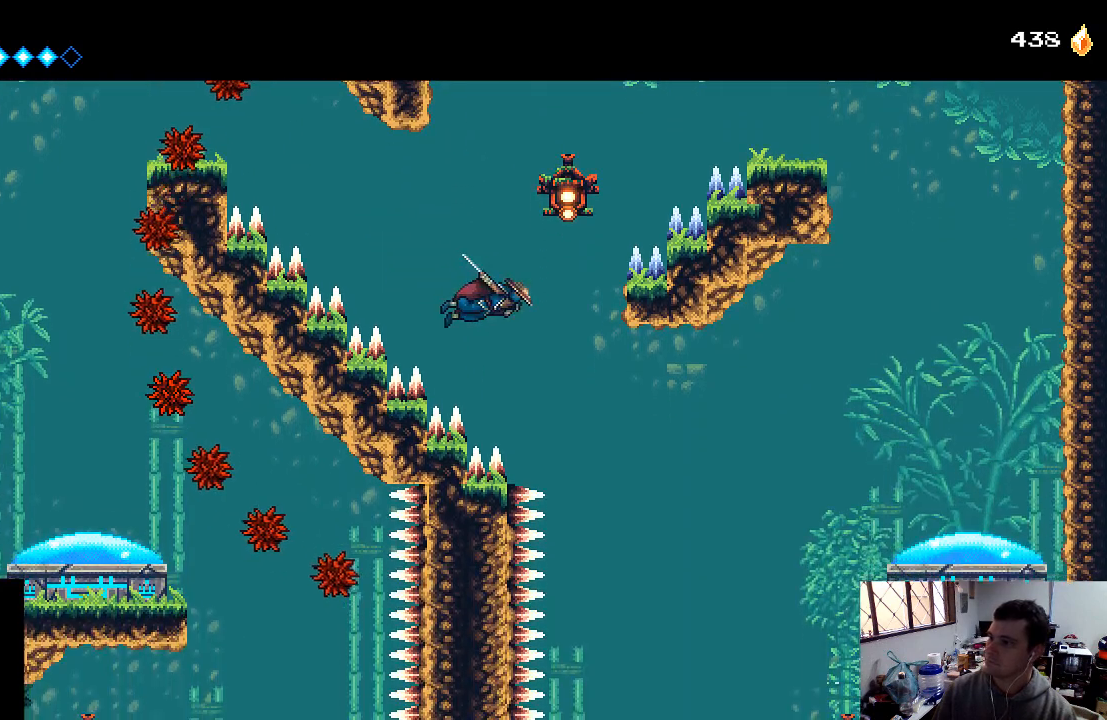
{"buttons": ["A", "DPAD_RIGHT"], "left_stick": "center", "right_stick": "center", "events": []}
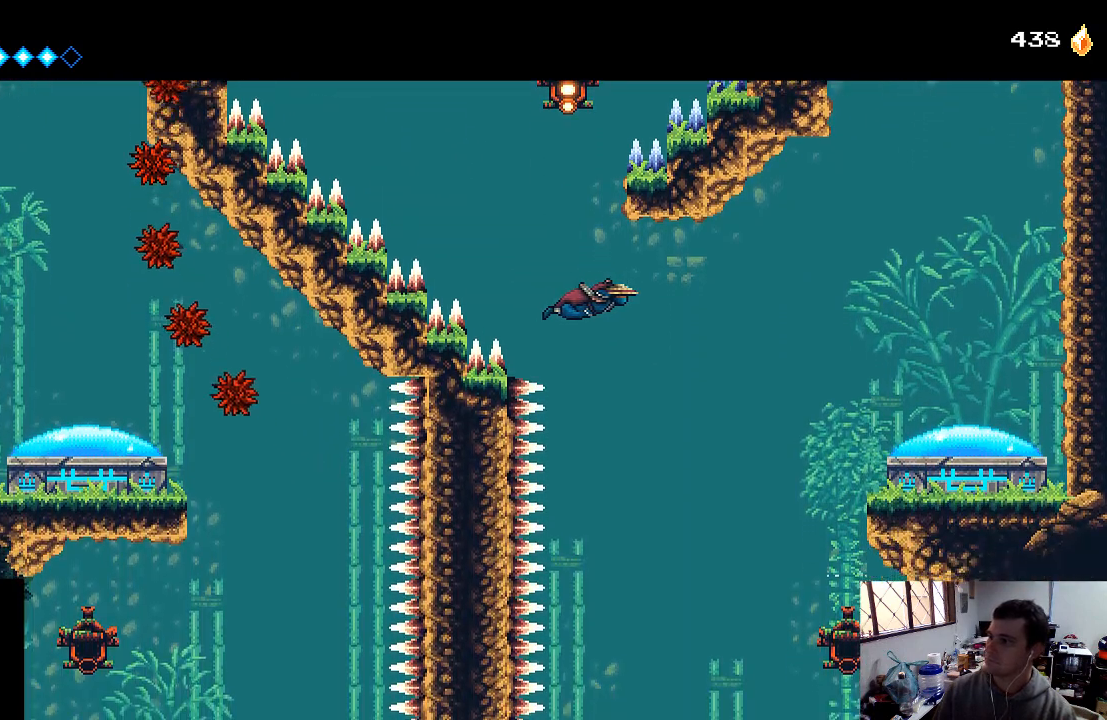
{"buttons": ["DPAD_RIGHT"], "left_stick": "center", "right_stick": "center", "events": [[500, "A", "up"]]}
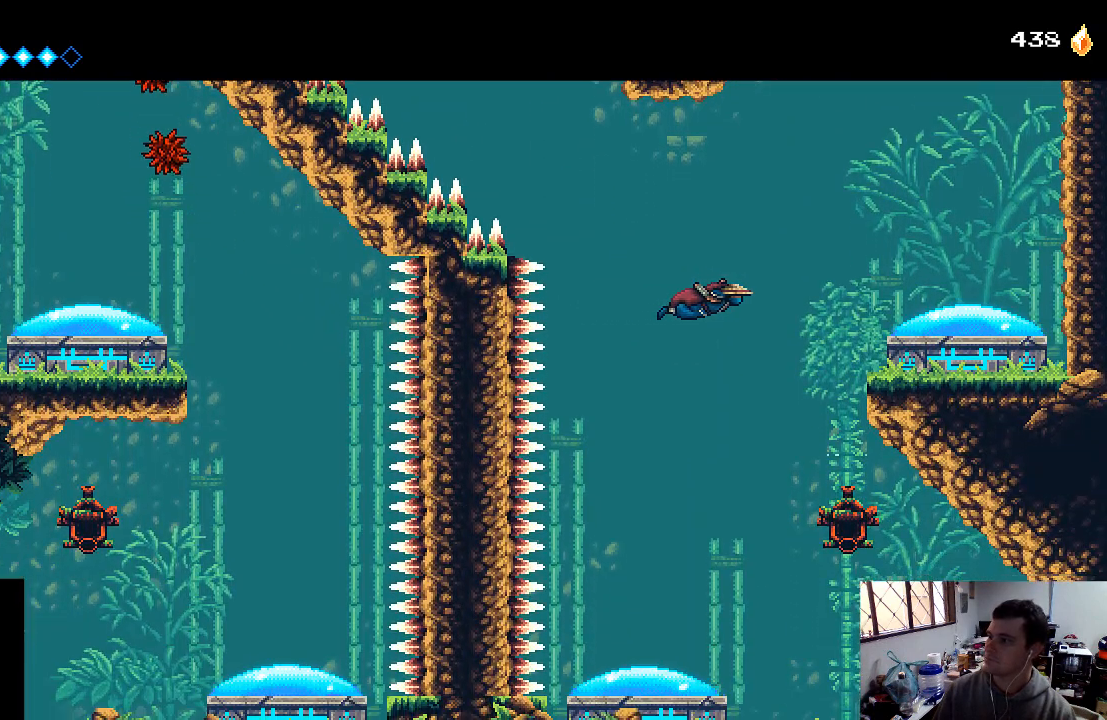
{"buttons": ["A", "DPAD_RIGHT"], "left_stick": "center", "right_stick": "center", "events": [[100, "B", "down"], [367, "B", "up"], [467, "A", "down"]]}
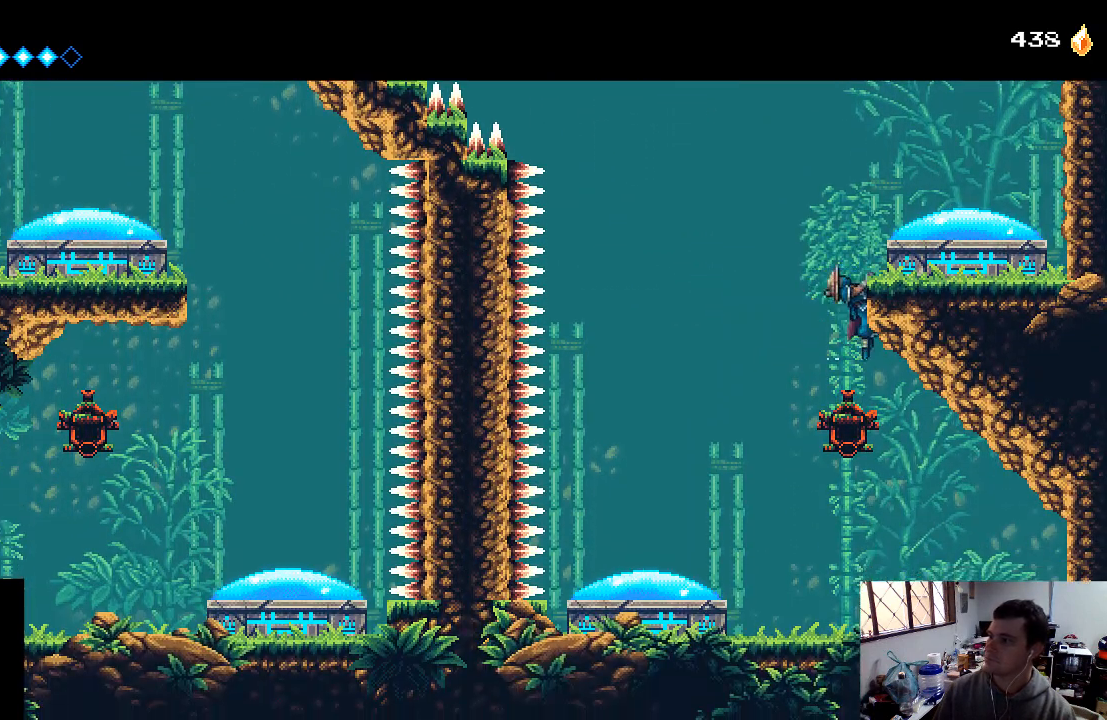
{"buttons": ["A", "DPAD_RIGHT"], "left_stick": "center", "right_stick": "center", "events": [[67, "A", "up"], [233, "A", "down"]]}
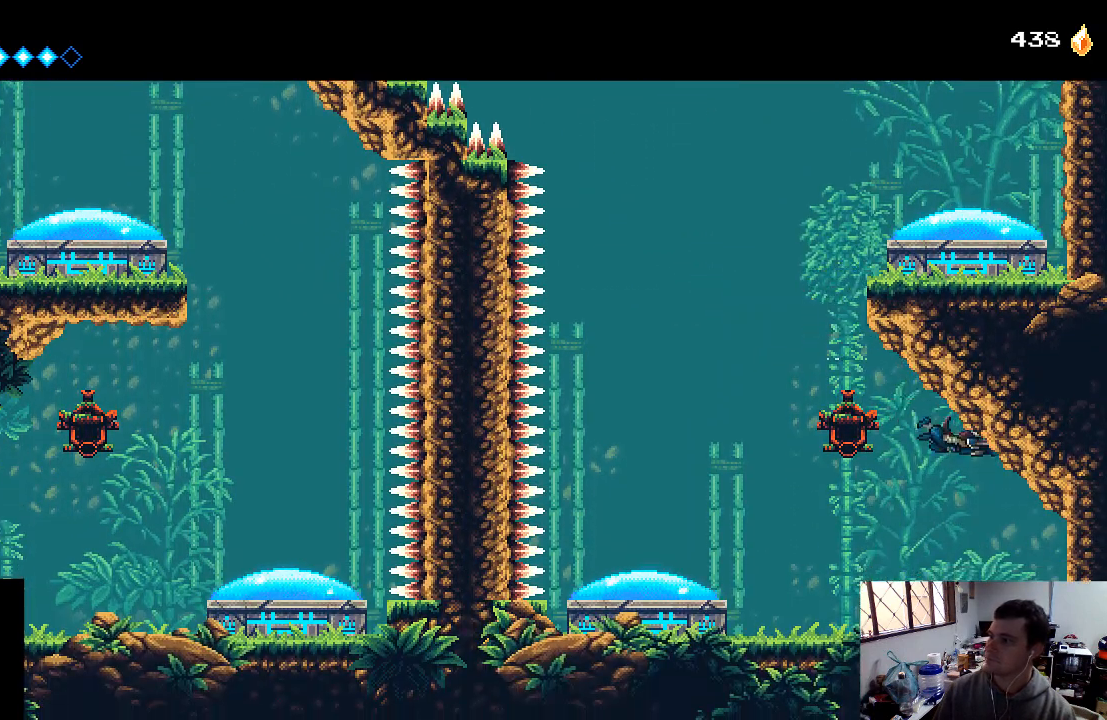
{"buttons": ["DPAD_LEFT"], "left_stick": "center", "right_stick": "center", "events": [[33, "A", "up"], [33, "DPAD_RIGHT", "up"], [67, "DPAD_LEFT", "down"]]}
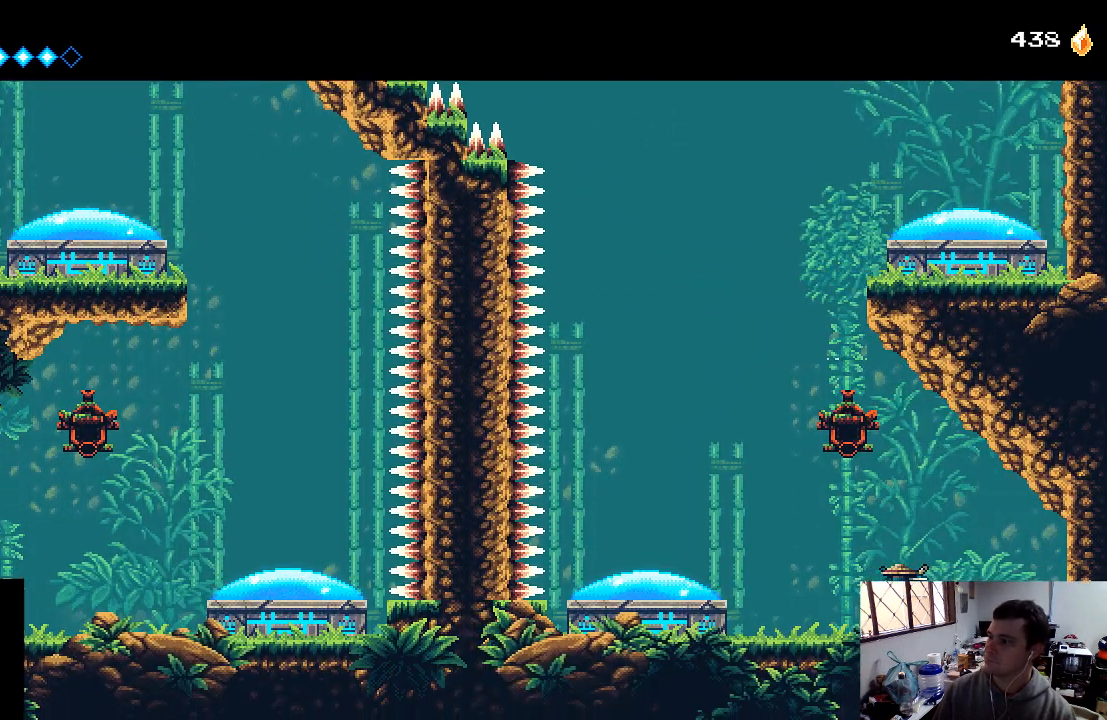
{"buttons": ["A", "DPAD_LEFT"], "left_stick": "center", "right_stick": "center", "events": [[200, "A", "down"], [233, "DPAD_LEFT", "up"], [367, "DPAD_LEFT", "down"]]}
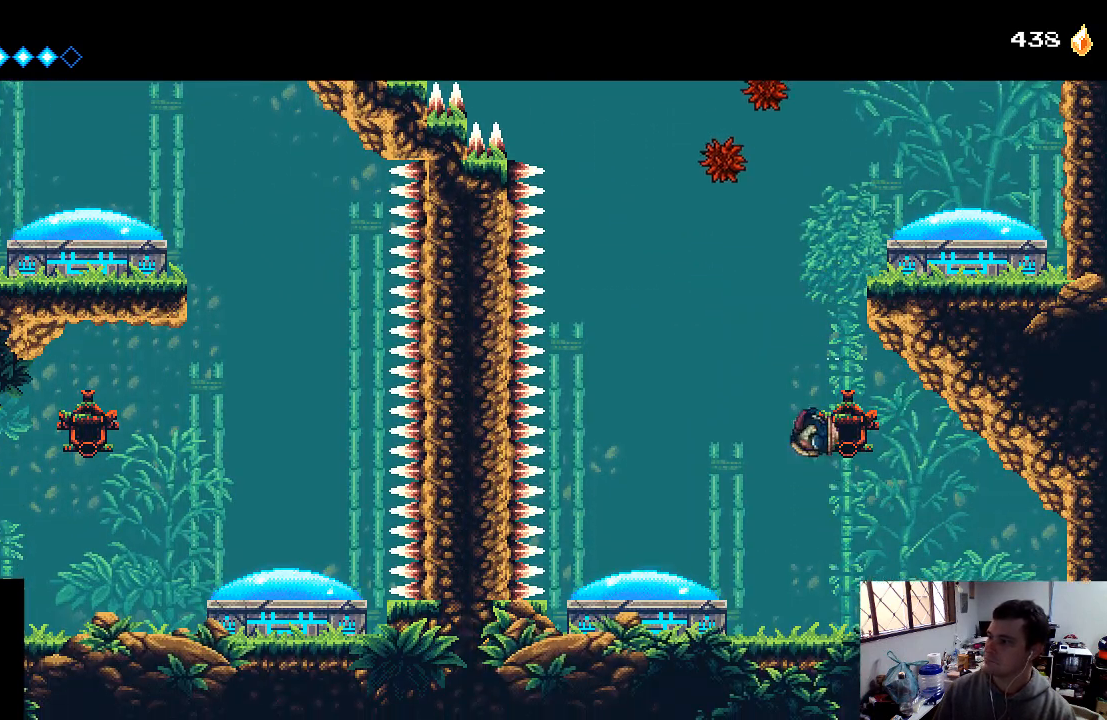
{"buttons": ["DPAD_LEFT"], "left_stick": "center", "right_stick": "center", "events": [[100, "A", "up"]]}
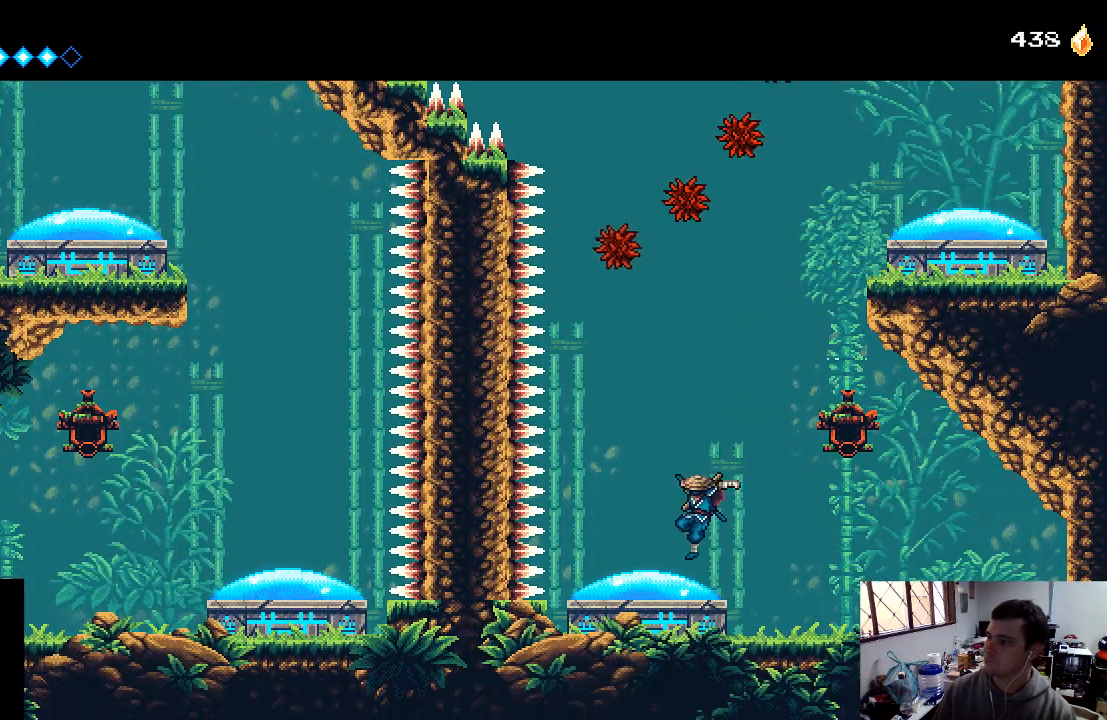
{"buttons": ["DPAD_RIGHT"], "left_stick": "center", "right_stick": "center", "events": [[100, "DPAD_LEFT", "up"], [167, "DPAD_RIGHT", "down"]]}
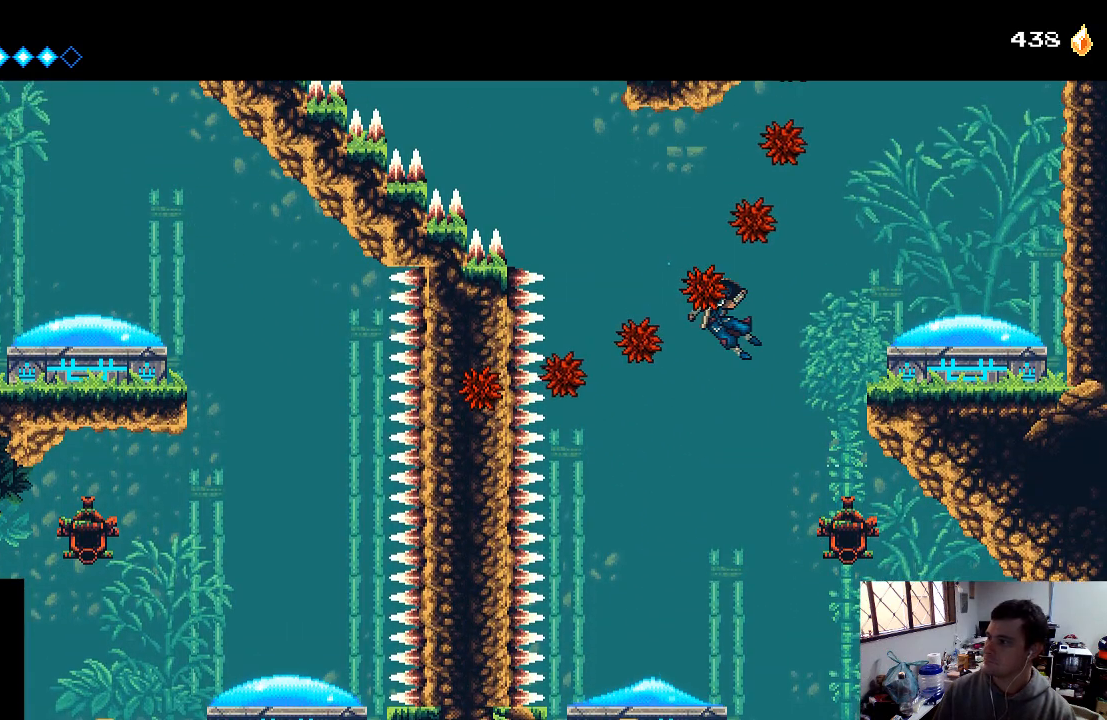
{"buttons": [], "left_stick": "center", "right_stick": "center", "events": [[500, "DPAD_RIGHT", "up"]]}
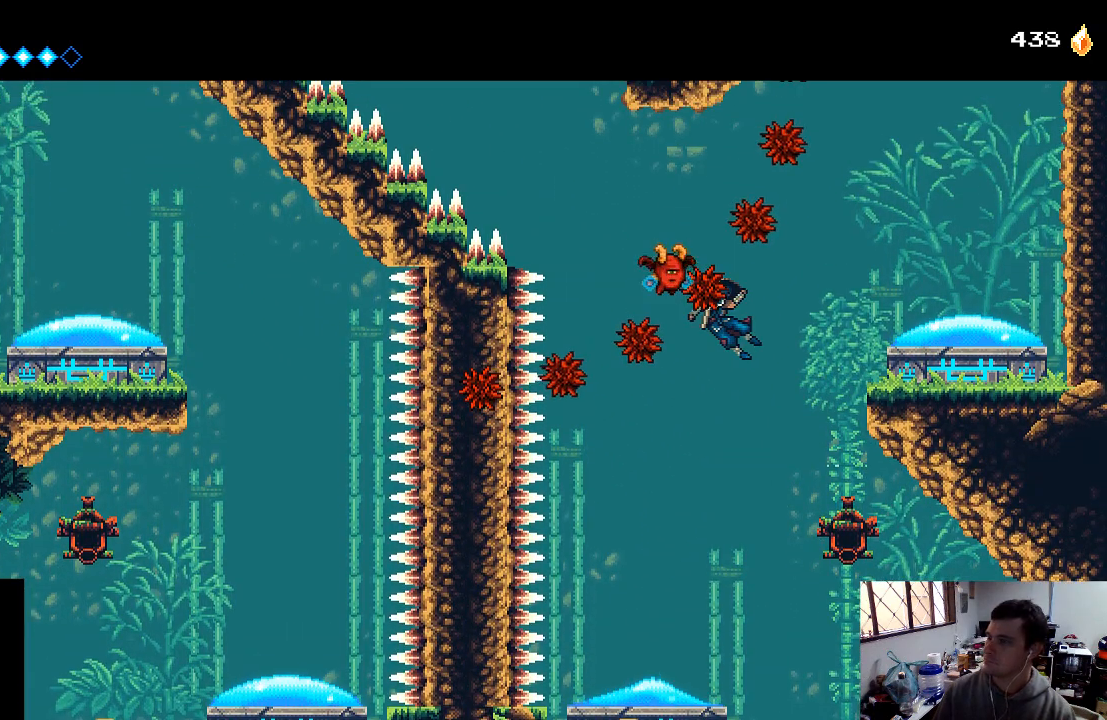
{"buttons": [], "left_stick": "center", "right_stick": "center", "events": []}
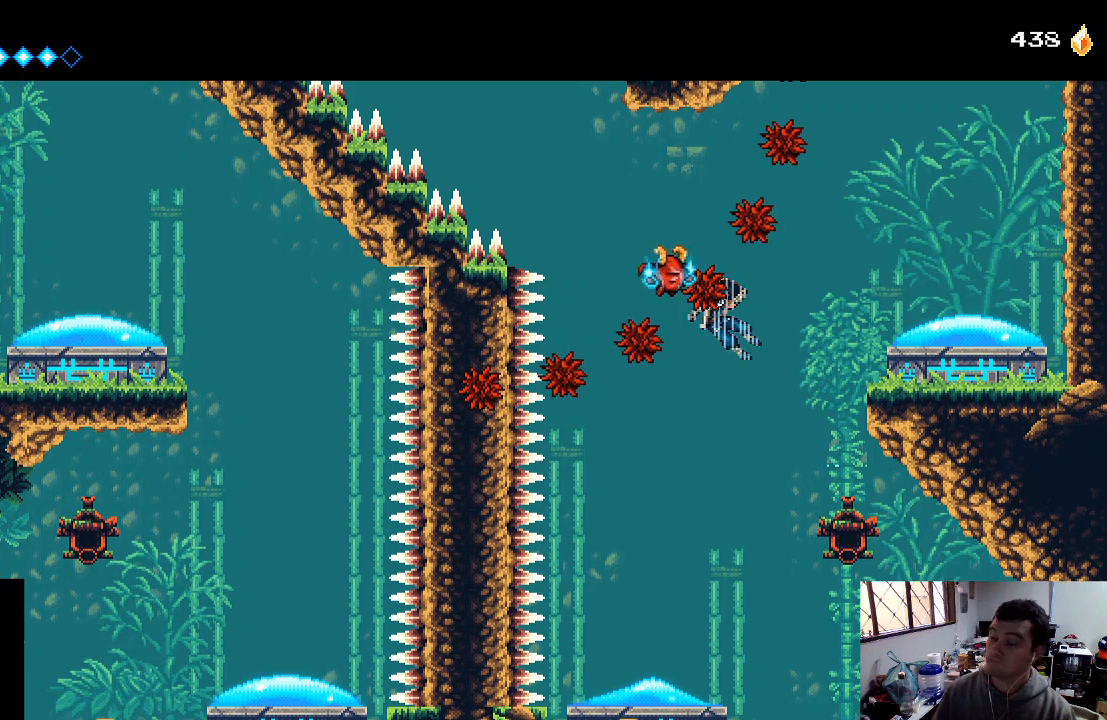
{"buttons": [], "left_stick": "center", "right_stick": "center", "events": []}
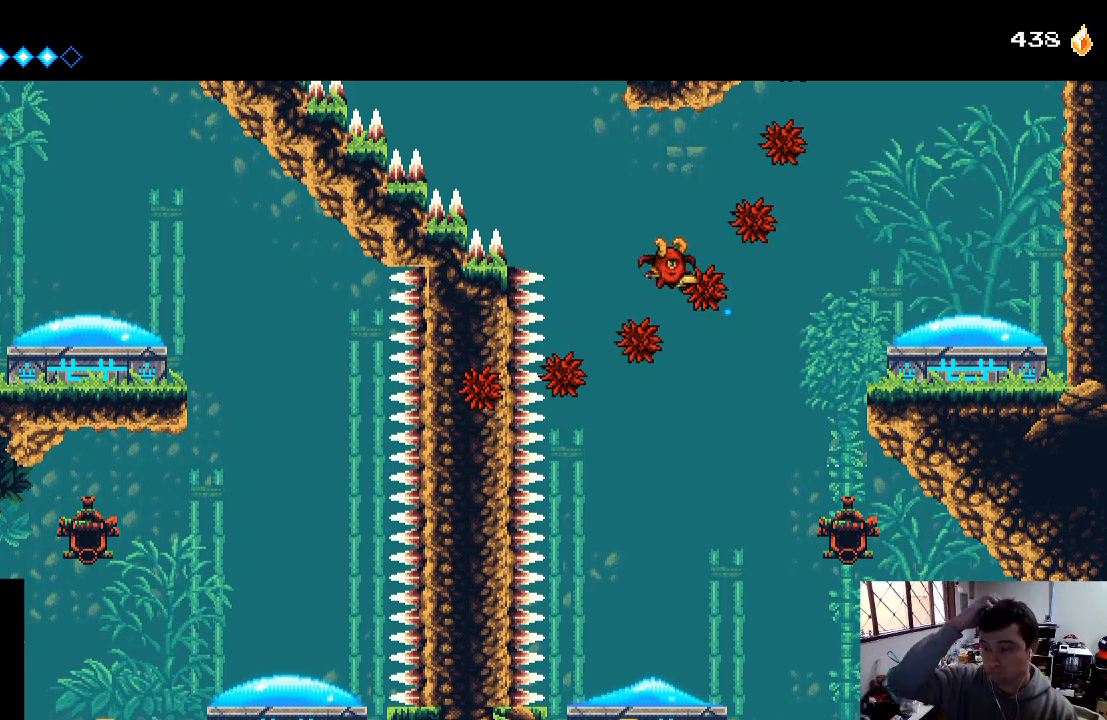
{"buttons": [], "left_stick": "center", "right_stick": "center", "events": []}
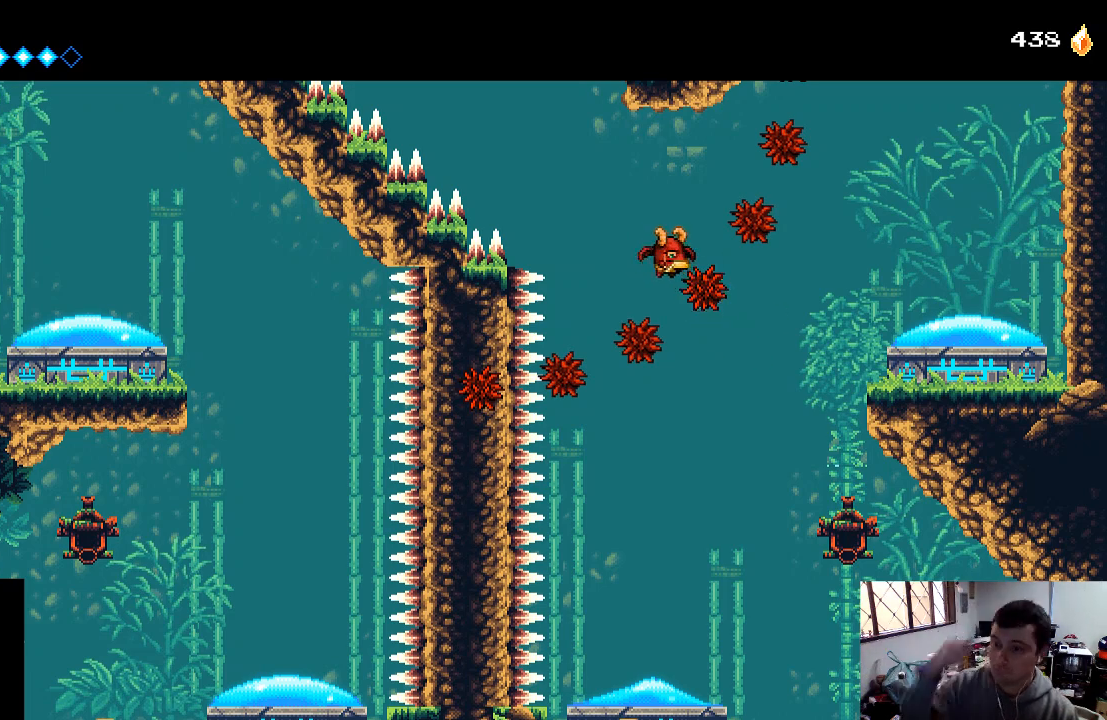
{"buttons": [], "left_stick": "center", "right_stick": "center", "events": []}
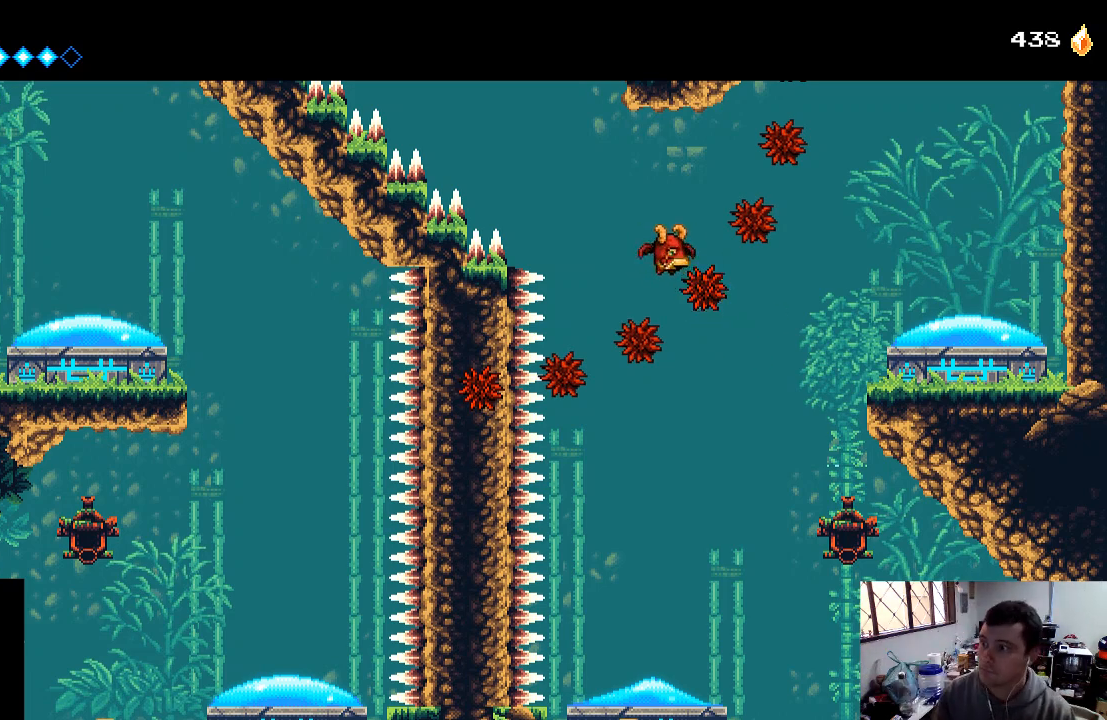
{"buttons": [], "left_stick": "center", "right_stick": "center", "events": [[100, "A", "down"], [233, "A", "up"]]}
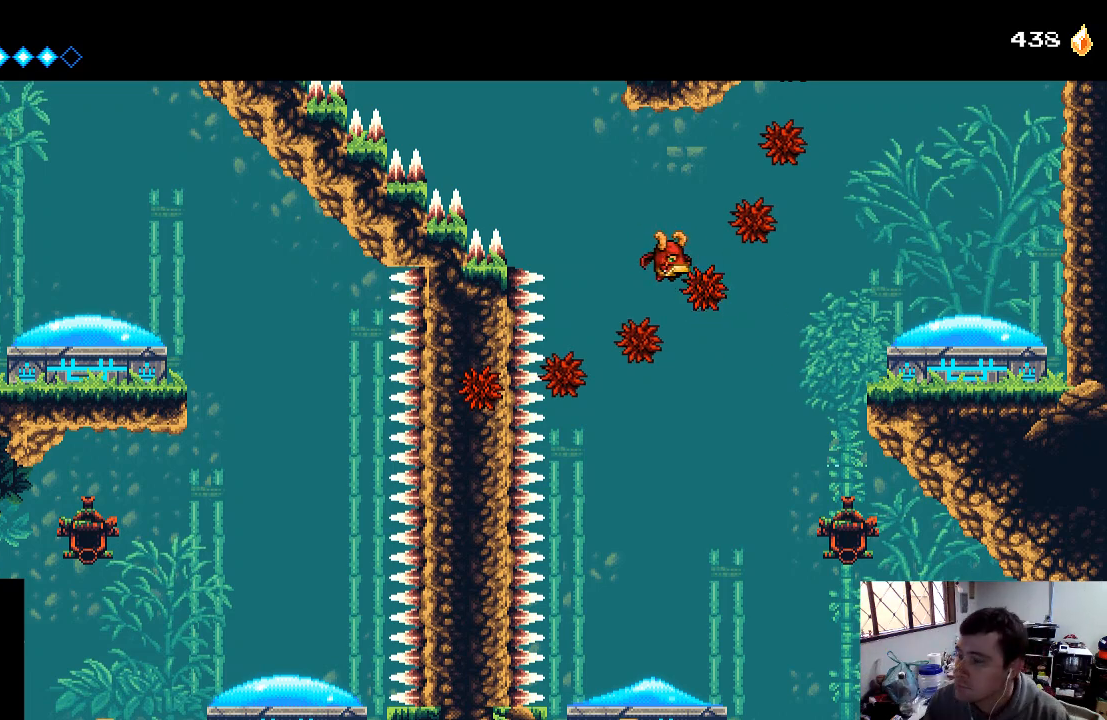
{"buttons": [], "left_stick": "center", "right_stick": "center", "events": []}
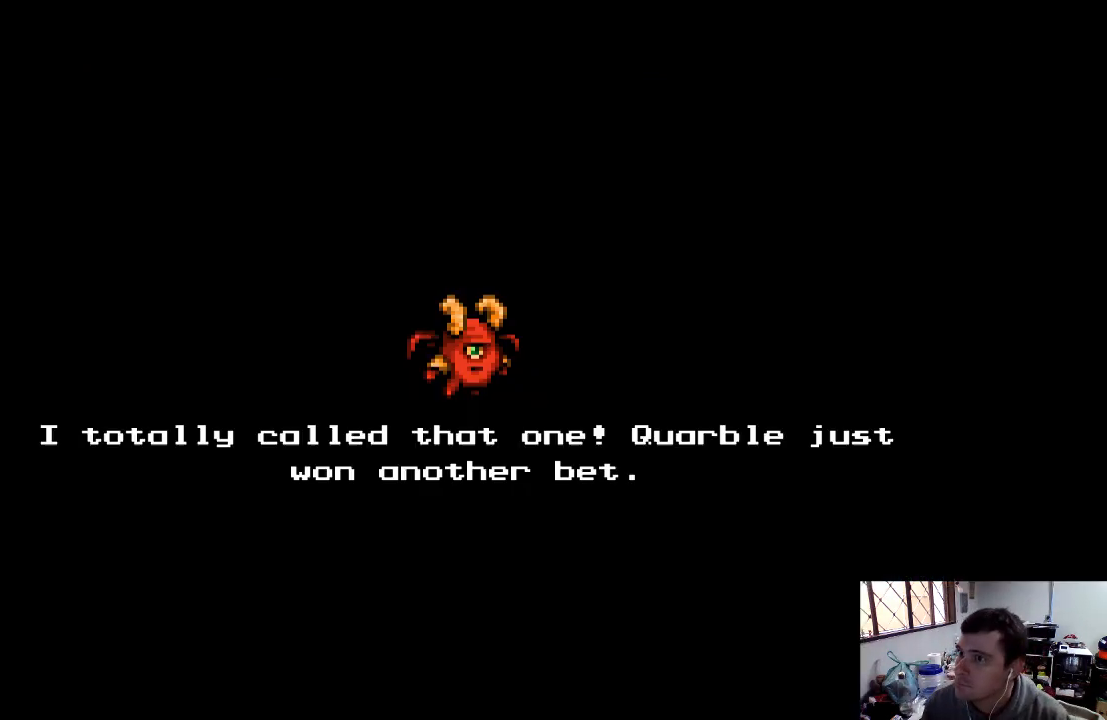
{"buttons": ["A"], "left_stick": "center", "right_stick": "center", "events": [[467, "A", "down"]]}
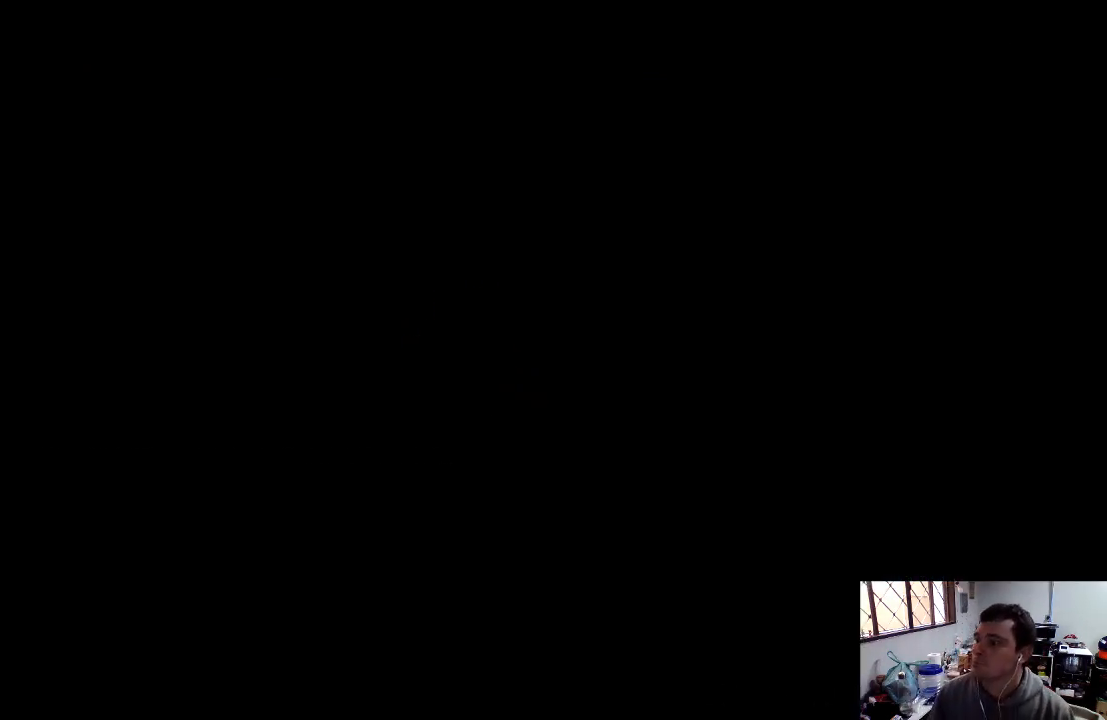
{"buttons": [], "left_stick": "center", "right_stick": "center", "events": [[133, "A", "up"]]}
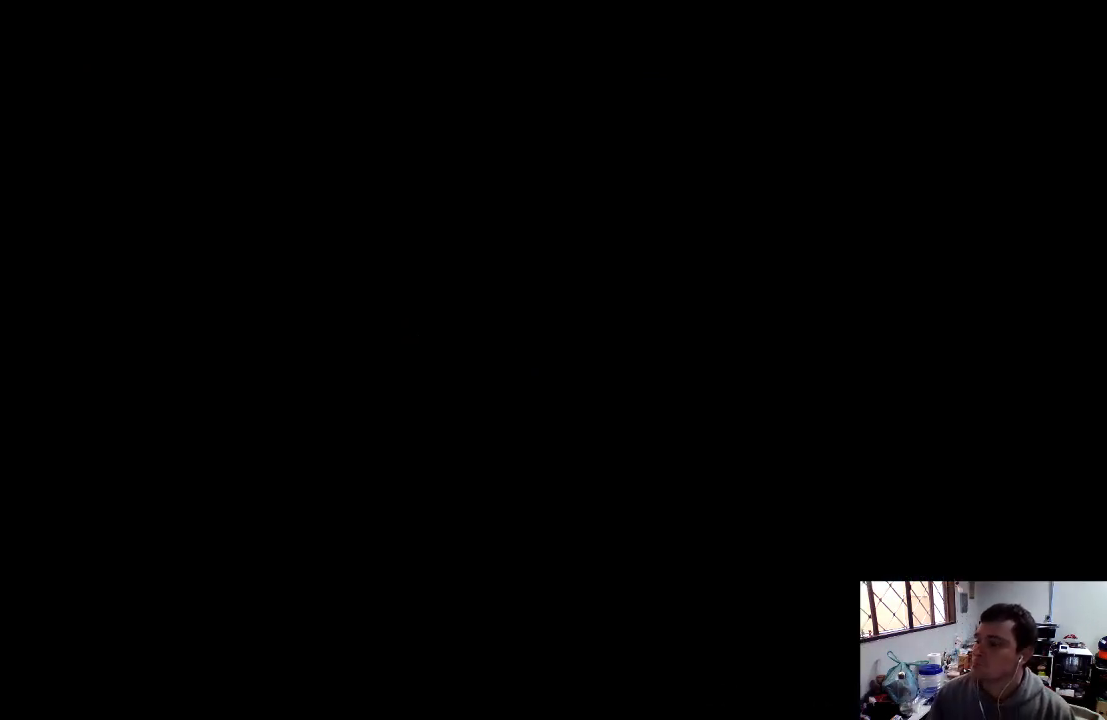
{"buttons": [], "left_stick": "center", "right_stick": "center", "events": []}
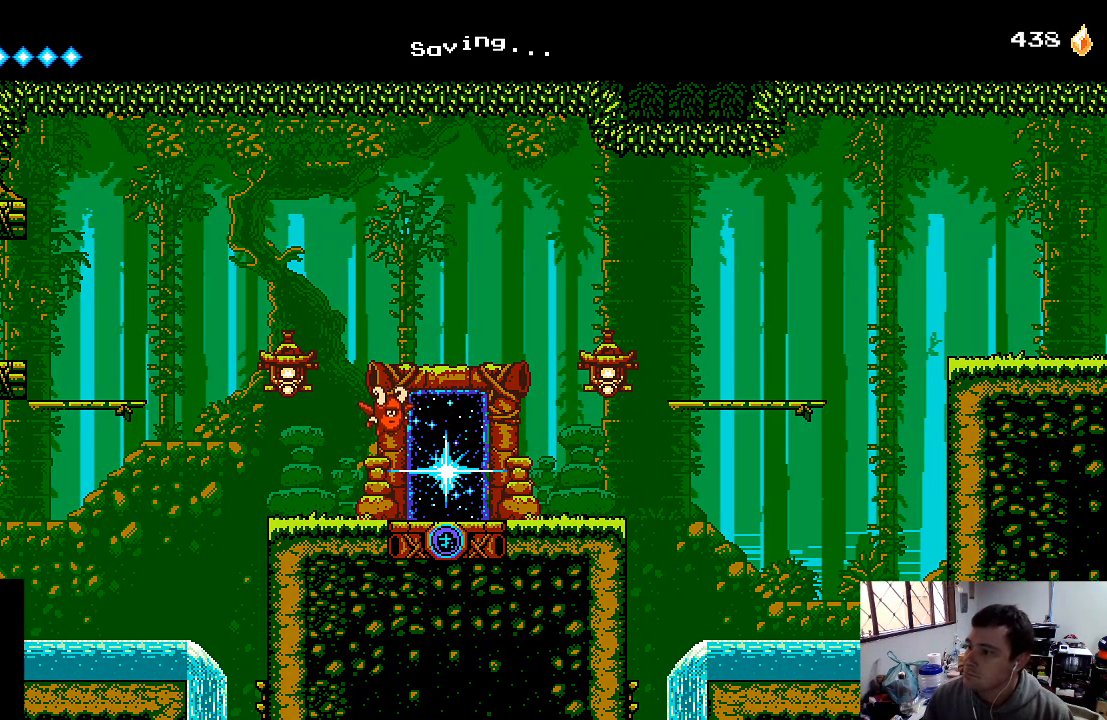
{"buttons": [], "left_stick": "center", "right_stick": "center", "events": [[133, "L1", "down"], [267, "L1", "up"]]}